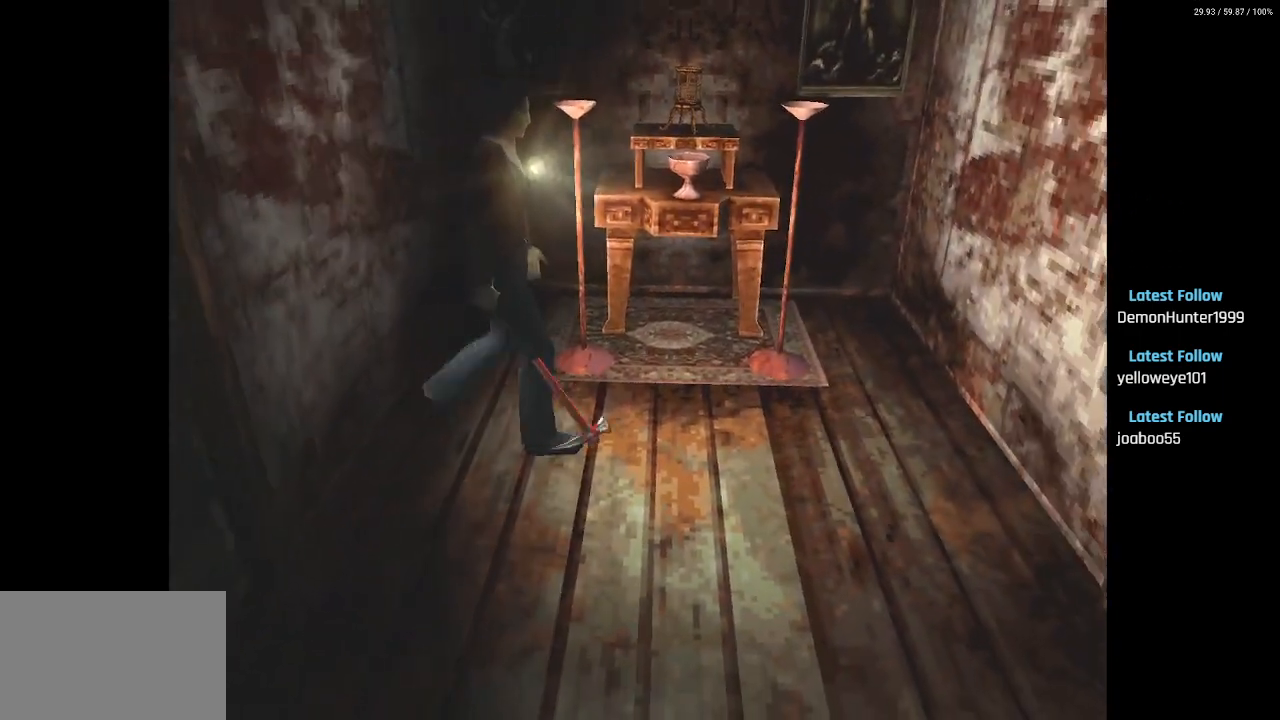
Gameplay with a controller (PlayStation layout); each line is a JSON object with the inputs held at the frame after it. "events" lists button and stick changes between this image and that frame as [ms after this image, input, new state], when the widget could be followed in between.
{"buttons": ["DPAD_UP"], "left_stick": "center", "right_stick": "center", "events": [[17, "DPAD_LEFT", "down"], [250, "DPAD_LEFT", "up"], [283, "DPAD_UP", "up"], [417, "DPAD_UP", "down"]]}
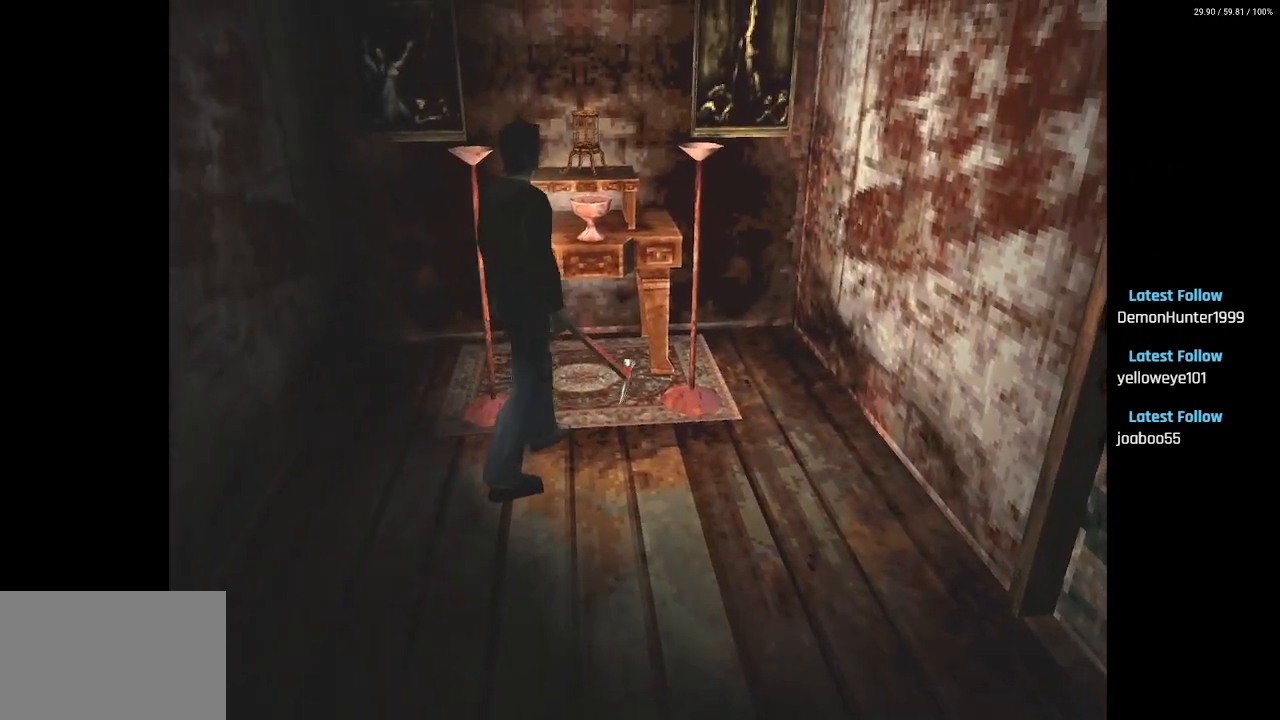
{"buttons": [], "left_stick": "center", "right_stick": "center", "events": [[367, "DPAD_UP", "up"]]}
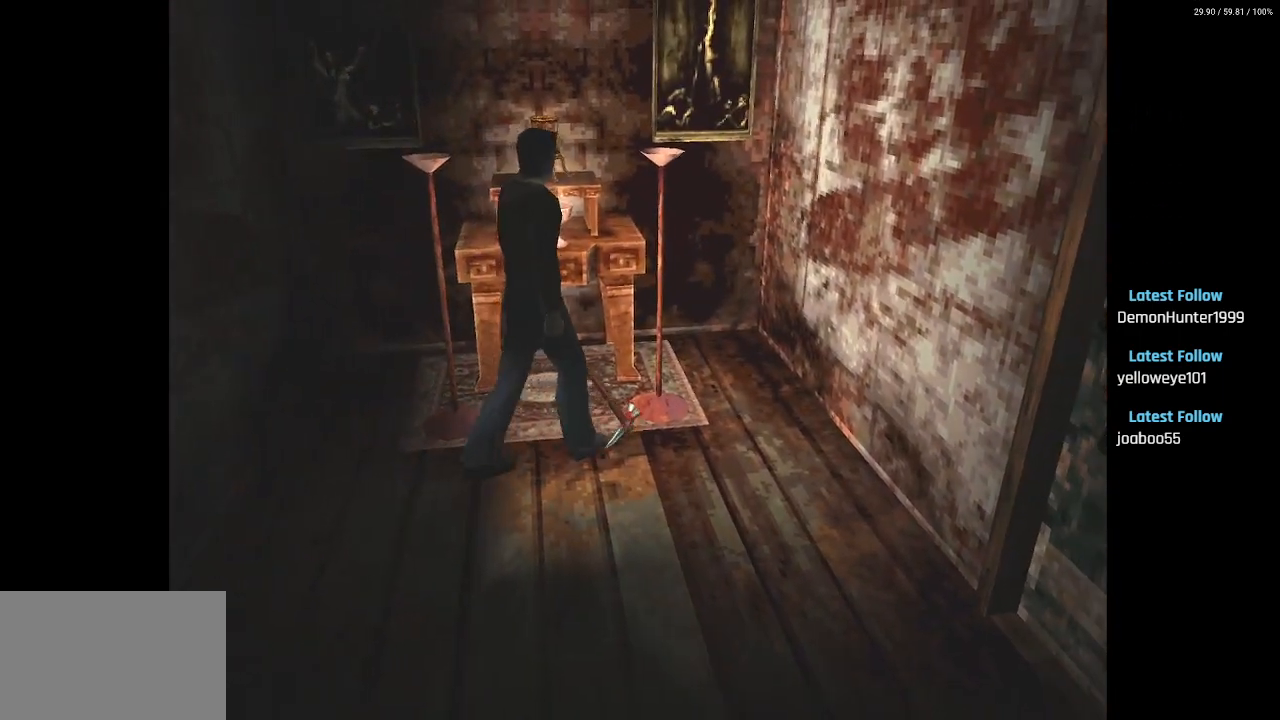
{"buttons": ["DPAD_UP", "DPAD_RIGHT"], "left_stick": "center", "right_stick": "center", "events": [[133, "DPAD_RIGHT", "down"], [483, "DPAD_UP", "down"]]}
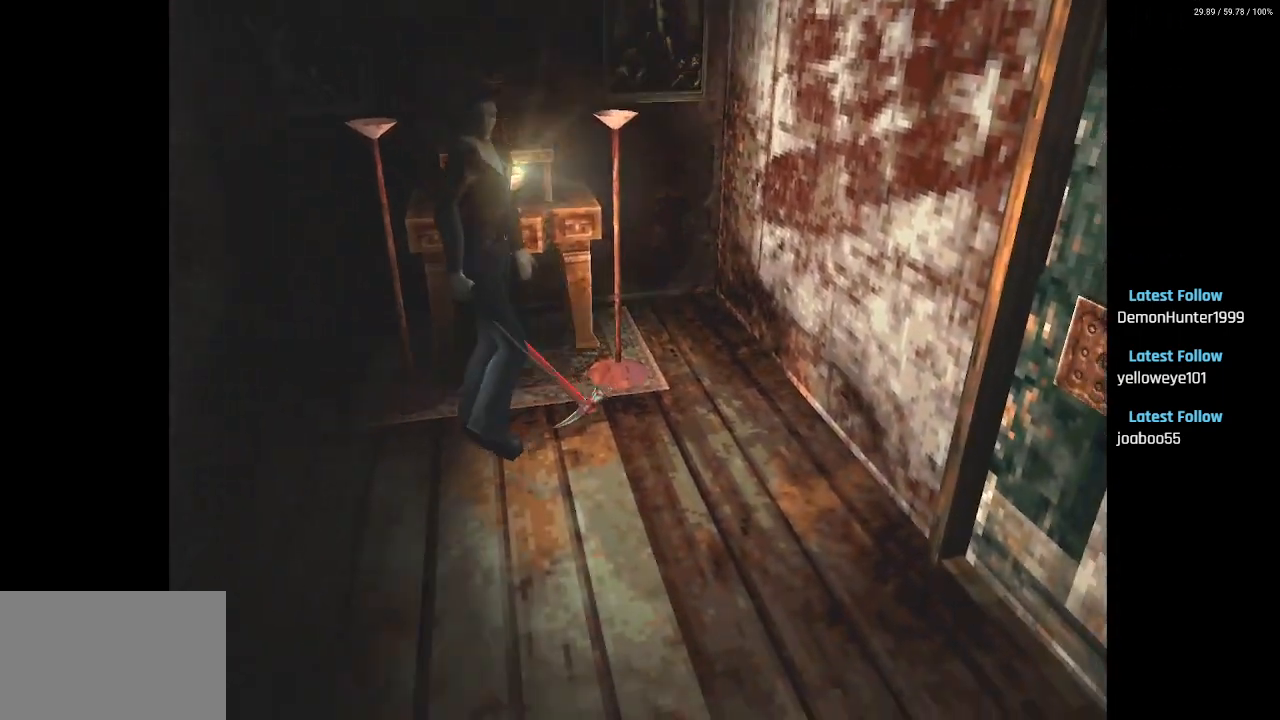
{"buttons": ["SQUARE", "DPAD_UP"], "left_stick": "center", "right_stick": "center", "events": [[17, "DPAD_RIGHT", "up"], [50, "SQUARE", "down"]]}
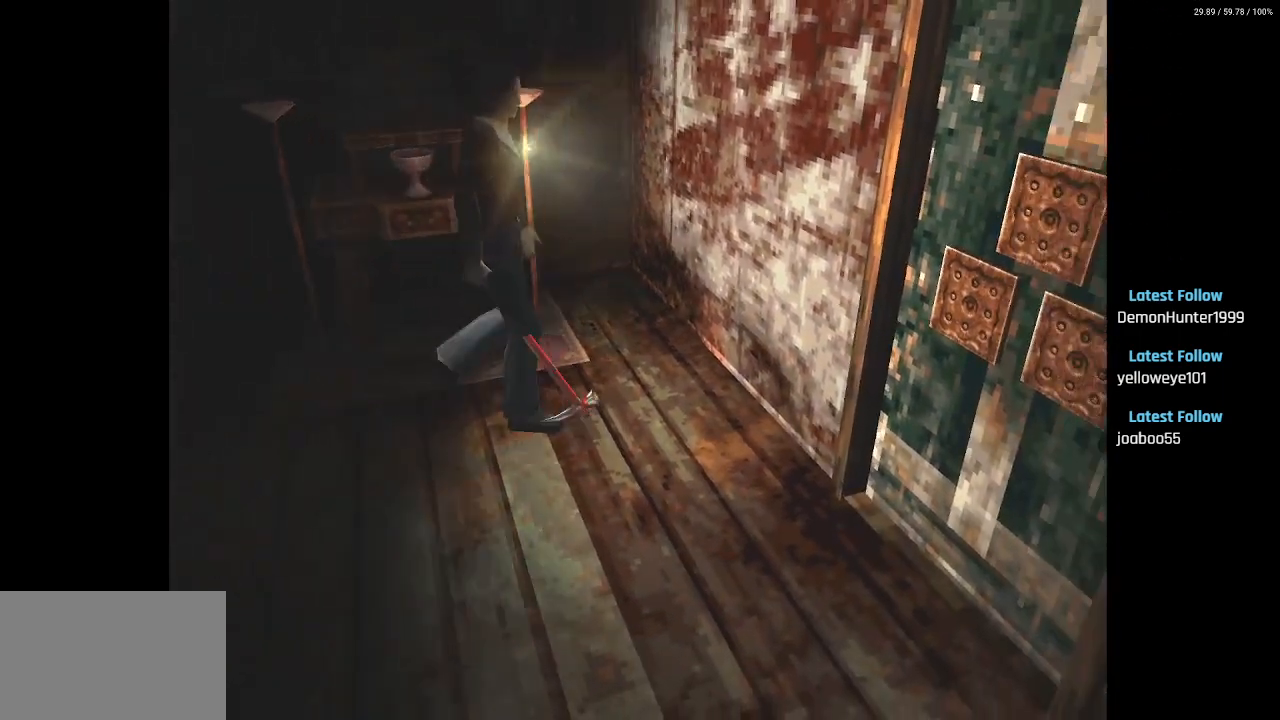
{"buttons": ["SQUARE", "DPAD_UP"], "left_stick": "center", "right_stick": "center", "events": [[217, "DPAD_RIGHT", "down"], [367, "DPAD_RIGHT", "up"]]}
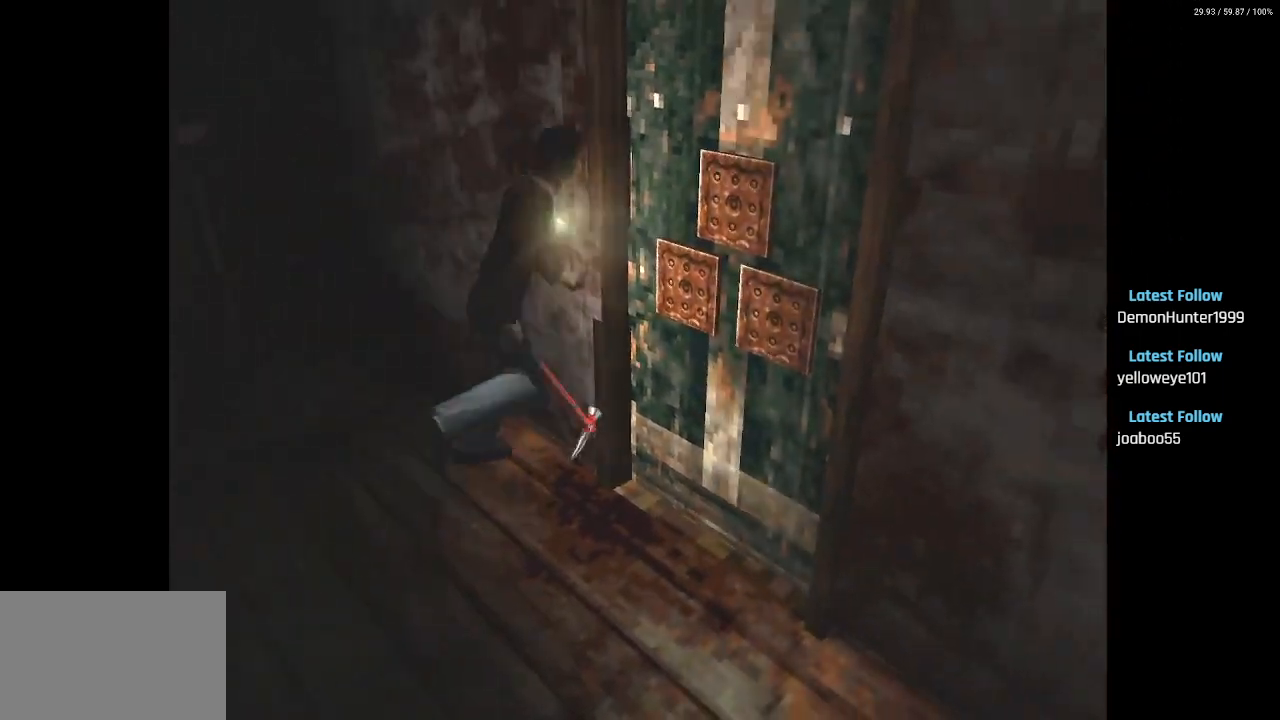
{"buttons": [], "left_stick": "center", "right_stick": "center", "events": [[83, "DPAD_LEFT", "down"], [100, "CROSS", "down"], [200, "SQUARE", "up"], [233, "CROSS", "up"], [233, "DPAD_LEFT", "up"], [283, "CROSS", "down"], [417, "CROSS", "up"], [483, "DPAD_UP", "up"]]}
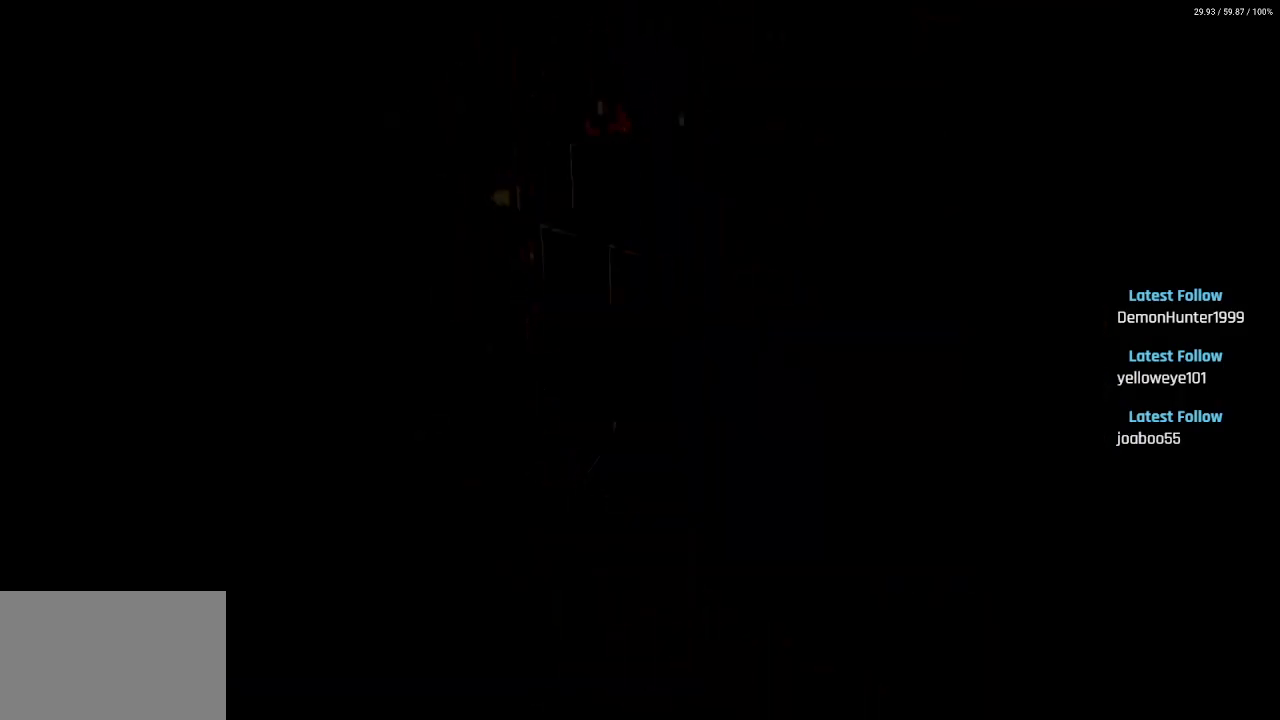
{"buttons": [], "left_stick": "center", "right_stick": "center", "events": []}
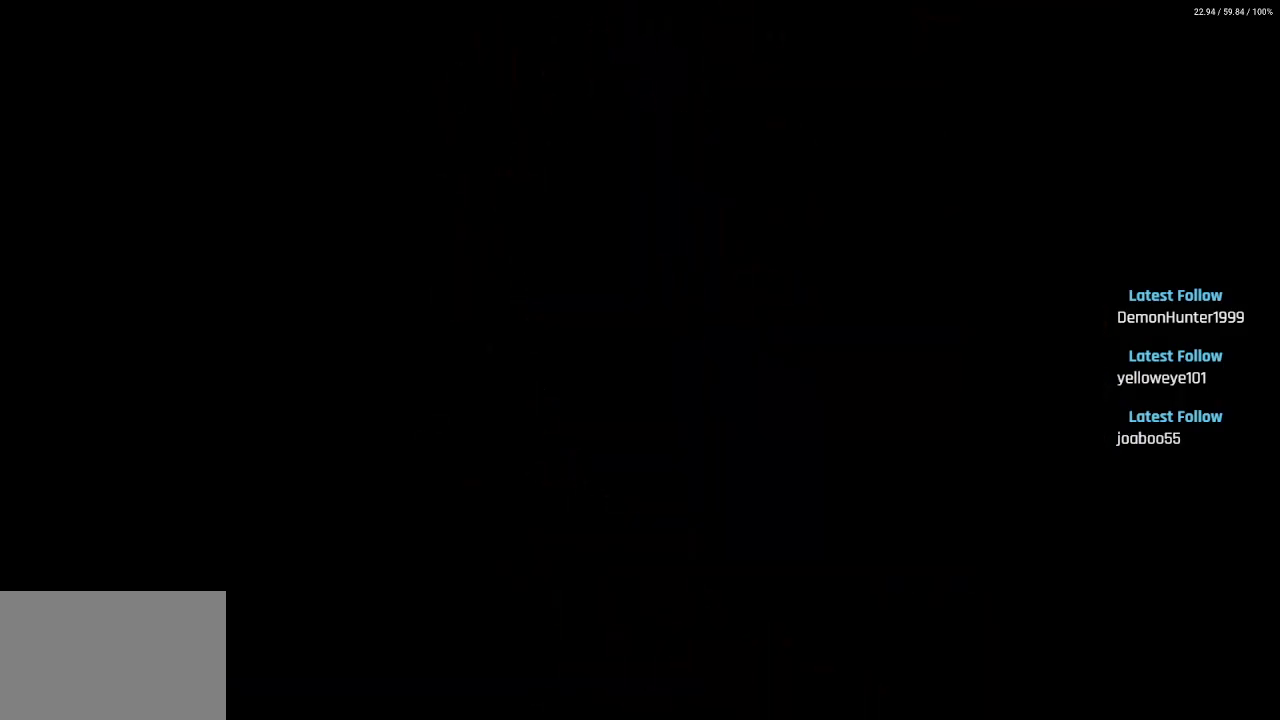
{"buttons": [], "left_stick": "center", "right_stick": "center", "events": []}
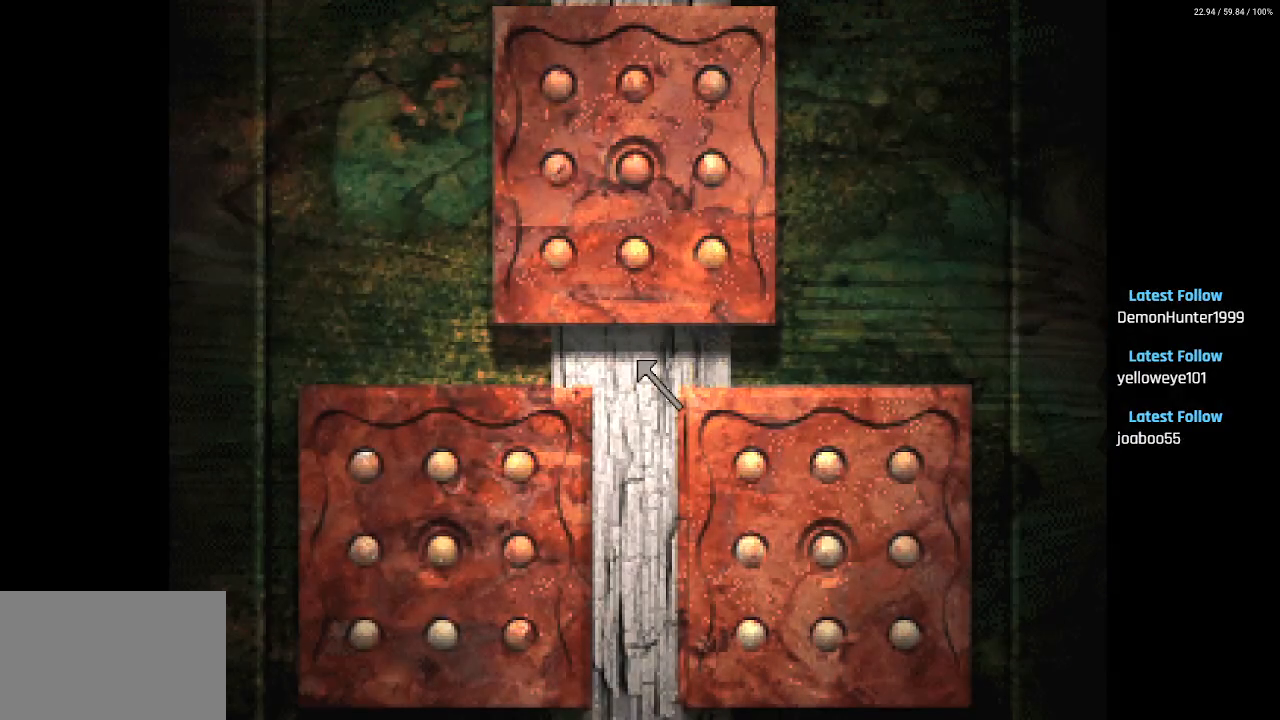
{"buttons": ["DPAD_DOWN", "DPAD_RIGHT"], "left_stick": "center", "right_stick": "center", "events": [[250, "DPAD_RIGHT", "down"], [350, "DPAD_DOWN", "down"]]}
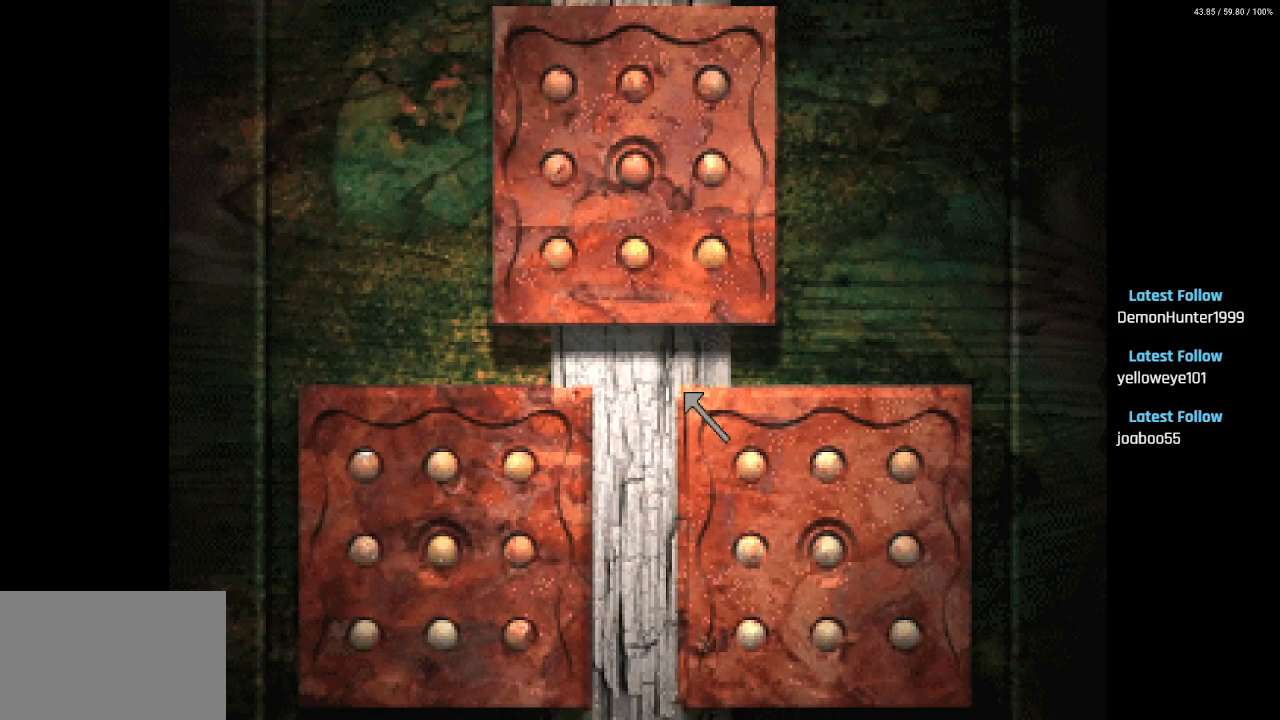
{"buttons": ["DPAD_DOWN", "DPAD_RIGHT"], "left_stick": "center", "right_stick": "center", "events": []}
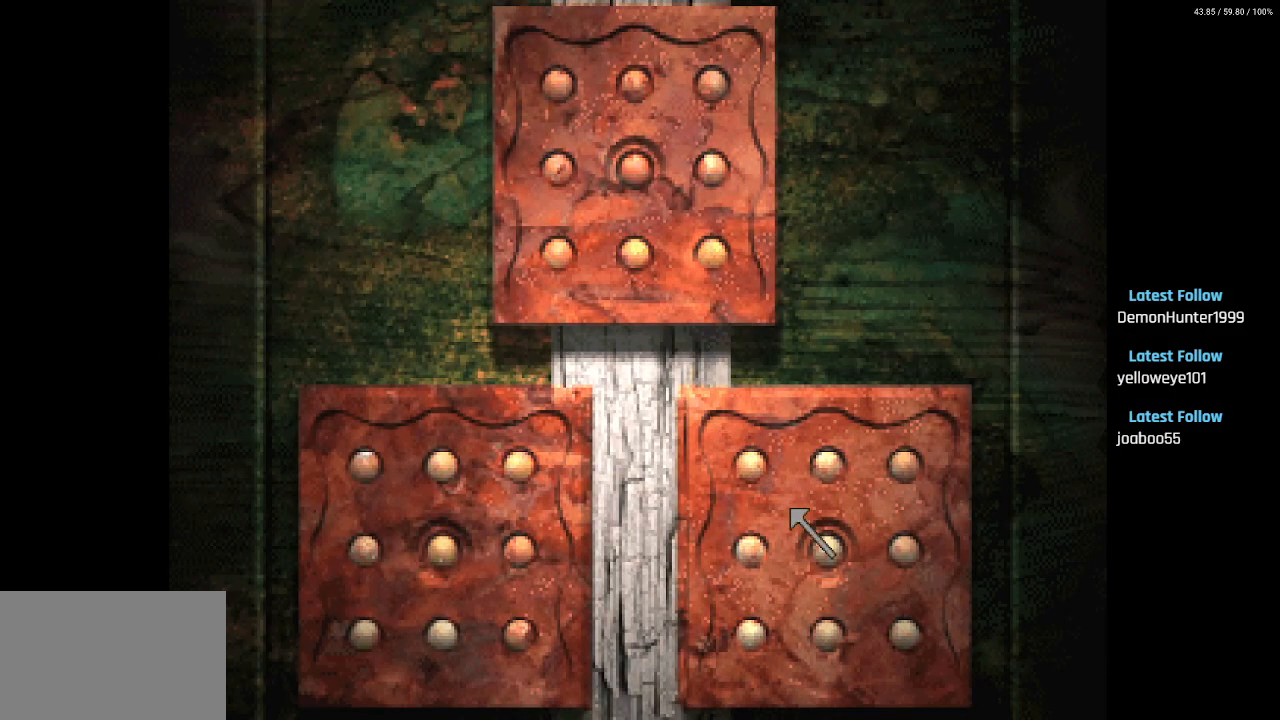
{"buttons": ["DPAD_UP"], "left_stick": "center", "right_stick": "center", "events": [[167, "DPAD_DOWN", "up"], [183, "DPAD_RIGHT", "up"], [200, "CROSS", "down"], [350, "CROSS", "up"], [350, "DPAD_UP", "down"]]}
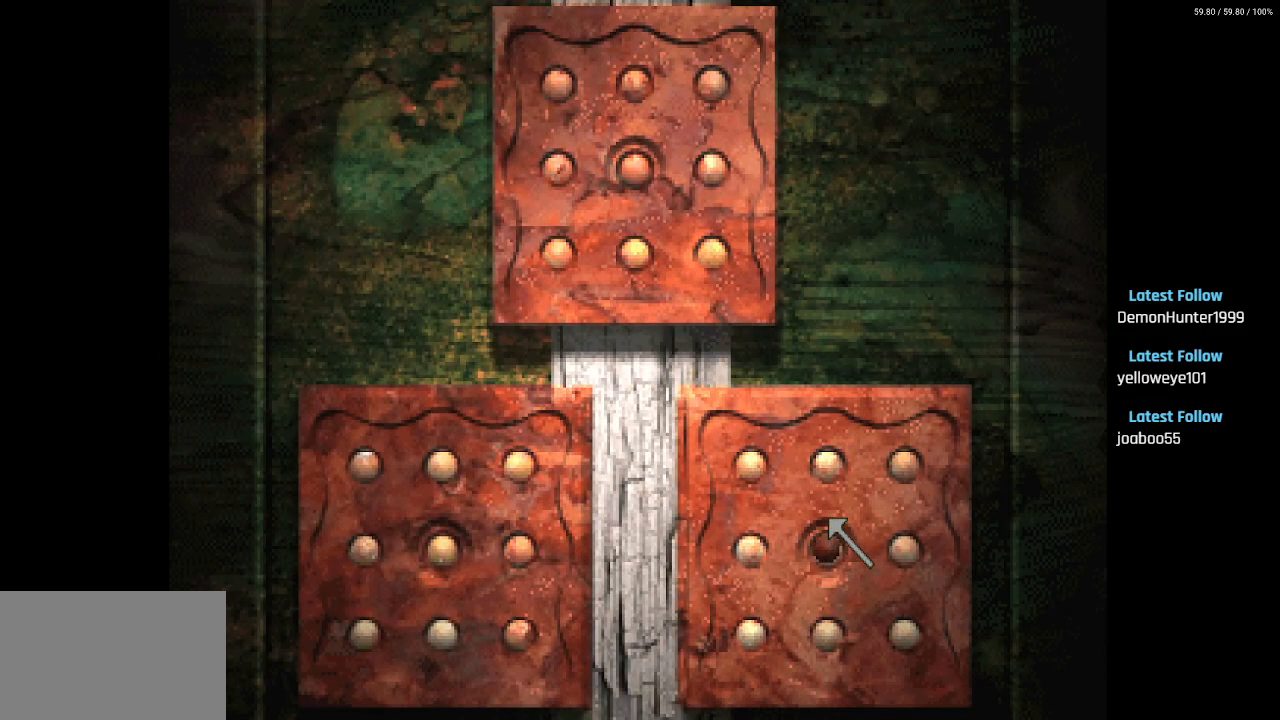
{"buttons": ["DPAD_LEFT"], "left_stick": "center", "right_stick": "center", "events": [[167, "CROSS", "down"], [217, "DPAD_LEFT", "down"], [233, "DPAD_UP", "up"], [317, "CROSS", "up"]]}
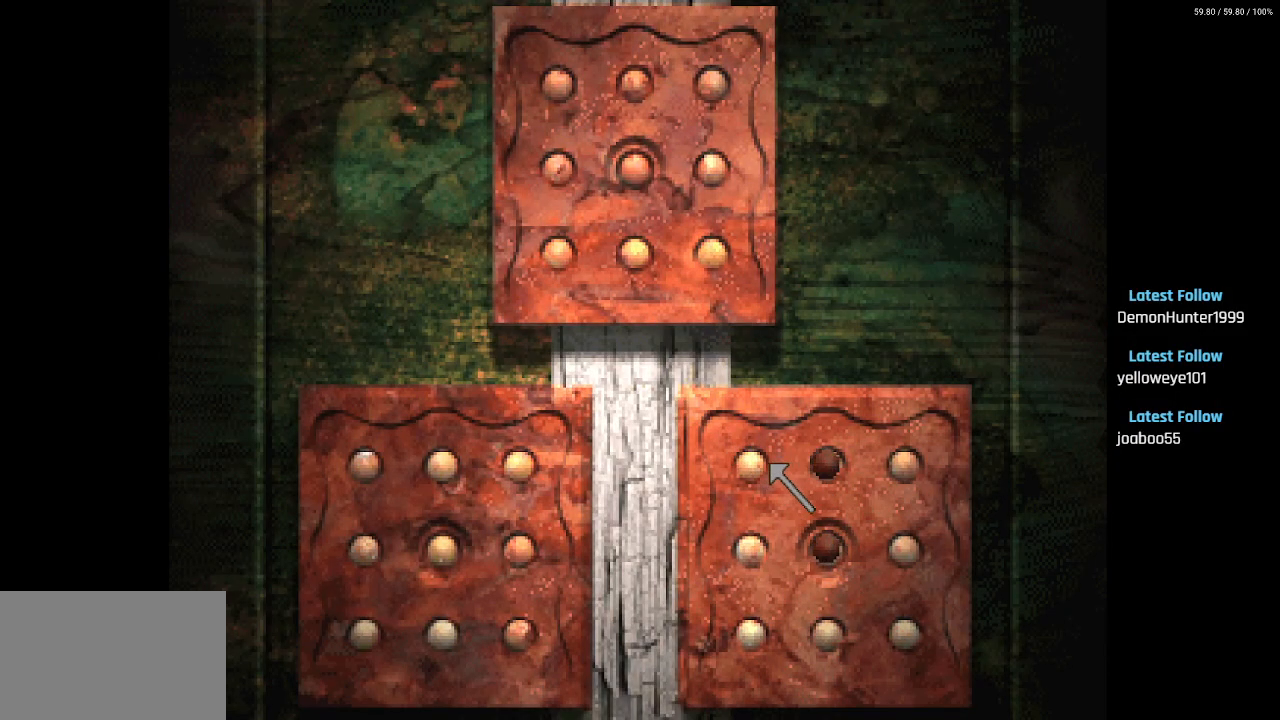
{"buttons": ["CROSS", "DPAD_DOWN"], "left_stick": "center", "right_stick": "center", "events": [[67, "CROSS", "down"], [100, "DPAD_DOWN", "down"], [117, "DPAD_LEFT", "up"], [183, "CROSS", "up"], [483, "CROSS", "down"]]}
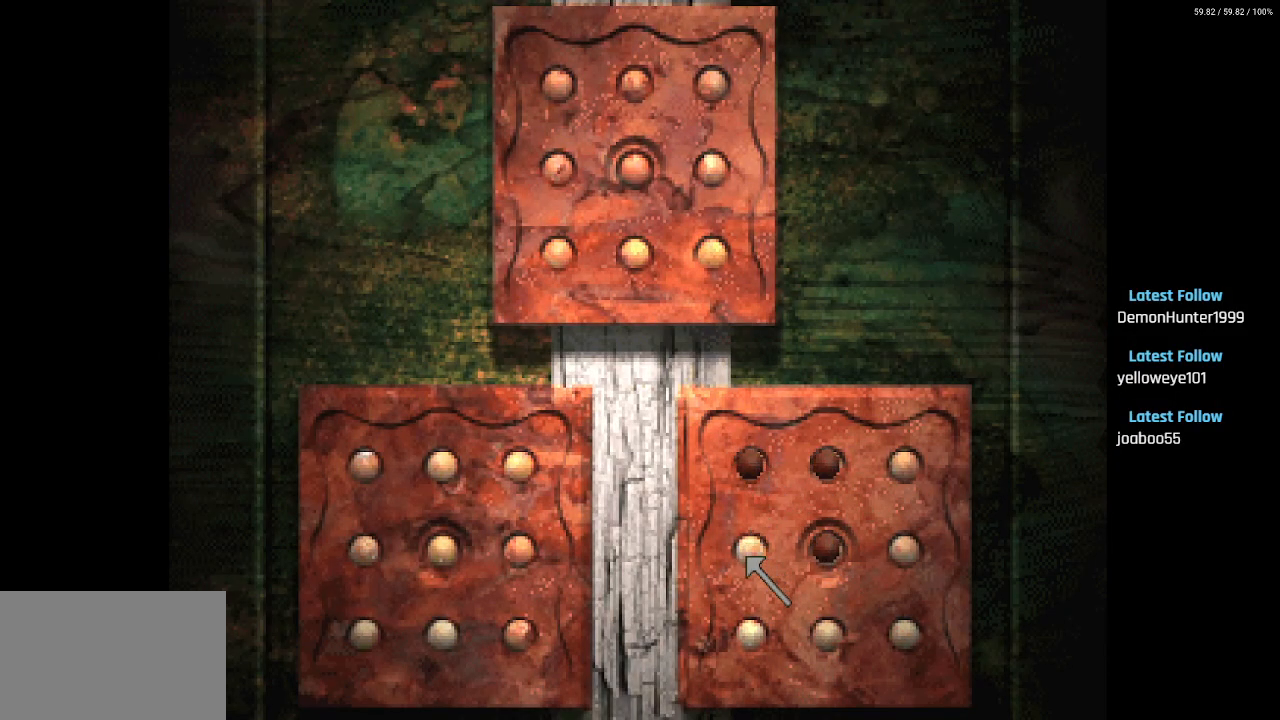
{"buttons": ["DPAD_RIGHT"], "left_stick": "center", "right_stick": "center", "events": [[133, "CROSS", "up"], [283, "CROSS", "down"], [317, "DPAD_RIGHT", "down"], [333, "DPAD_DOWN", "up"], [417, "CROSS", "up"]]}
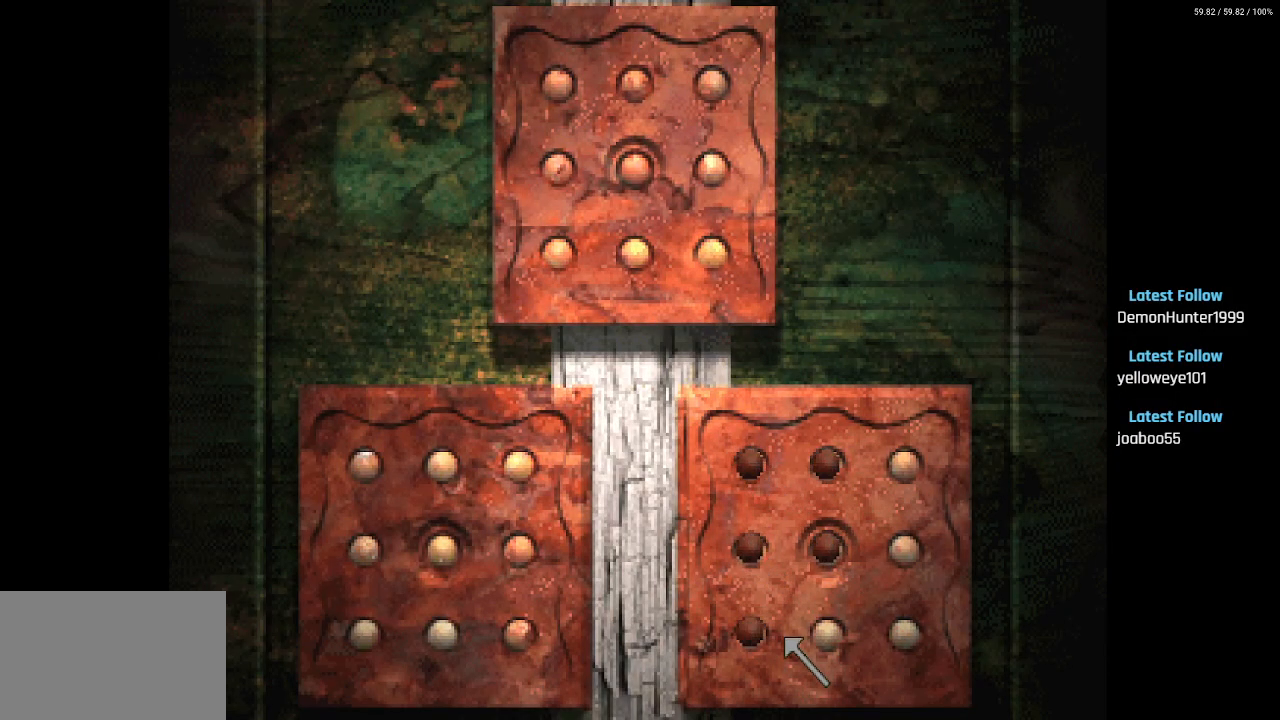
{"buttons": ["CROSS", "DPAD_RIGHT"], "left_stick": "center", "right_stick": "center", "events": [[150, "CROSS", "down"], [267, "CROSS", "up"], [467, "CROSS", "down"]]}
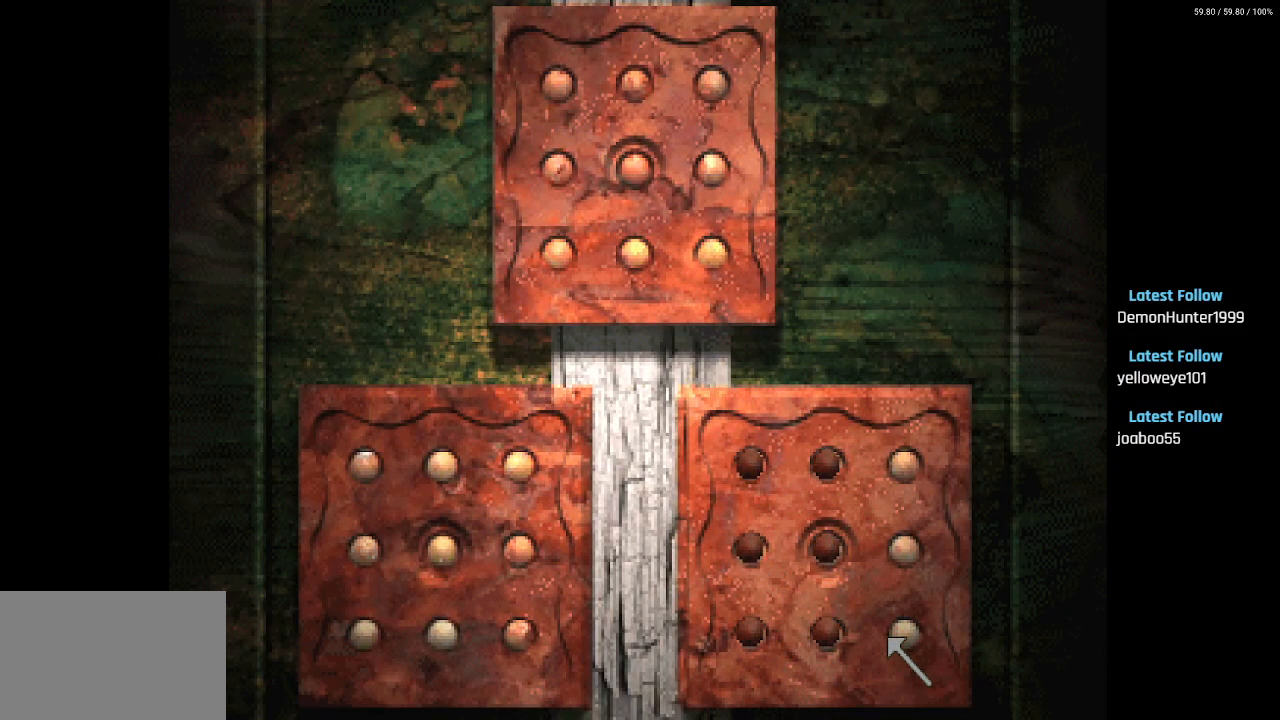
{"buttons": ["CROSS", "DPAD_UP"], "left_stick": "center", "right_stick": "center", "events": [[33, "DPAD_UP", "down"], [50, "DPAD_RIGHT", "up"], [83, "CROSS", "up"], [383, "CROSS", "down"]]}
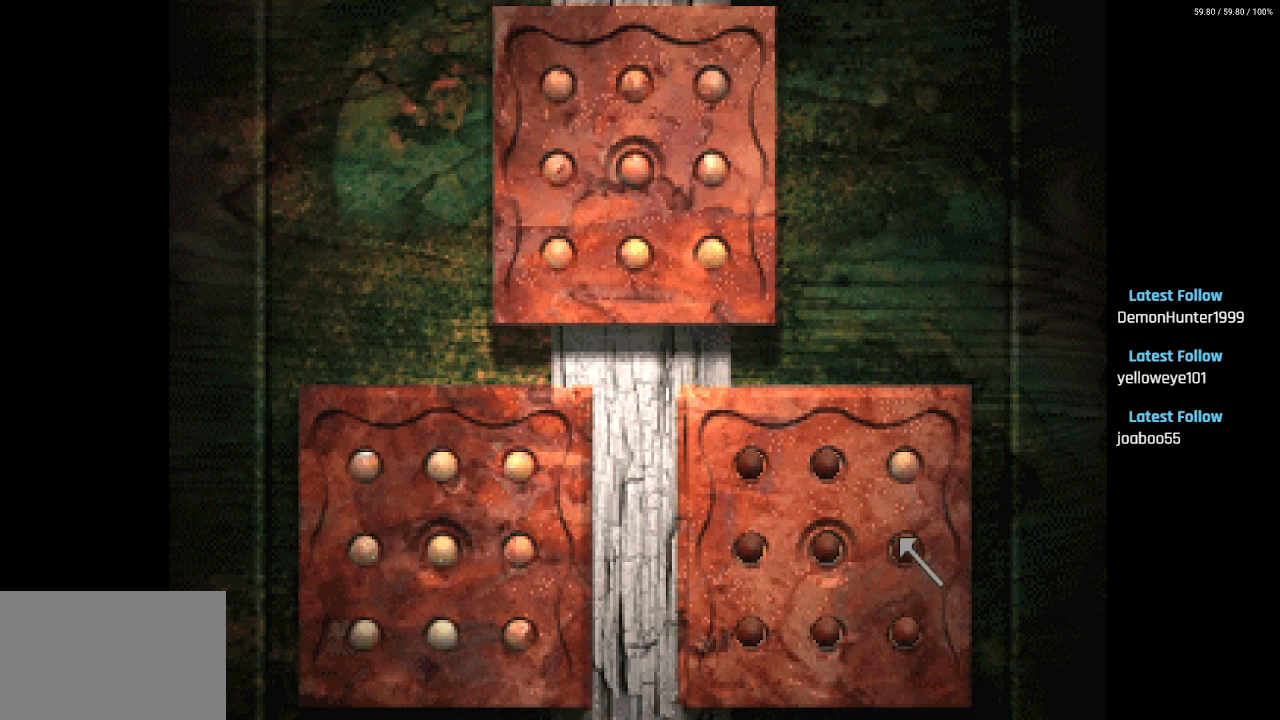
{"buttons": ["DPAD_UP", "DPAD_LEFT"], "left_stick": "center", "right_stick": "center", "events": [[17, "CROSS", "up"], [283, "CROSS", "down"], [383, "CROSS", "up"], [433, "DPAD_LEFT", "down"]]}
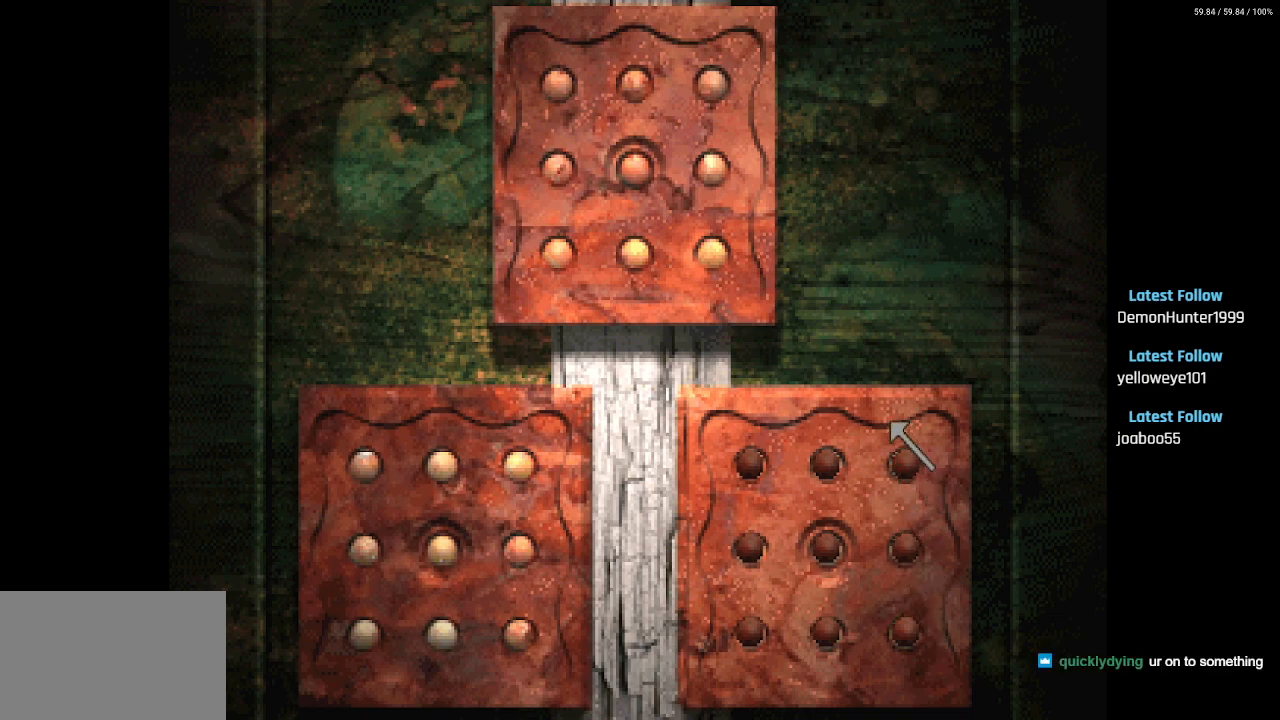
{"buttons": ["DPAD_UP", "DPAD_LEFT"], "left_stick": "center", "right_stick": "center", "events": []}
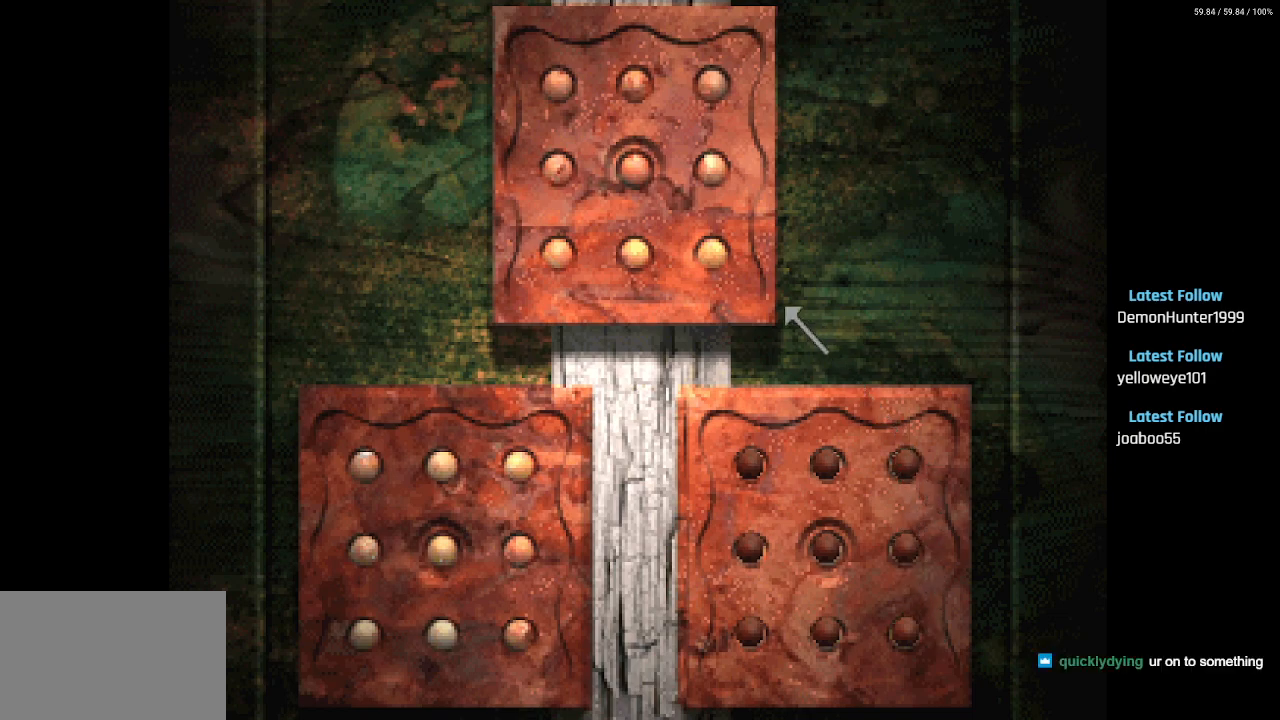
{"buttons": ["DPAD_UP", "DPAD_LEFT"], "left_stick": "center", "right_stick": "center", "events": [[183, "DPAD_UP", "up"], [267, "DPAD_UP", "down"], [300, "DPAD_LEFT", "up"], [317, "CROSS", "down"], [383, "DPAD_LEFT", "down"], [433, "CROSS", "up"]]}
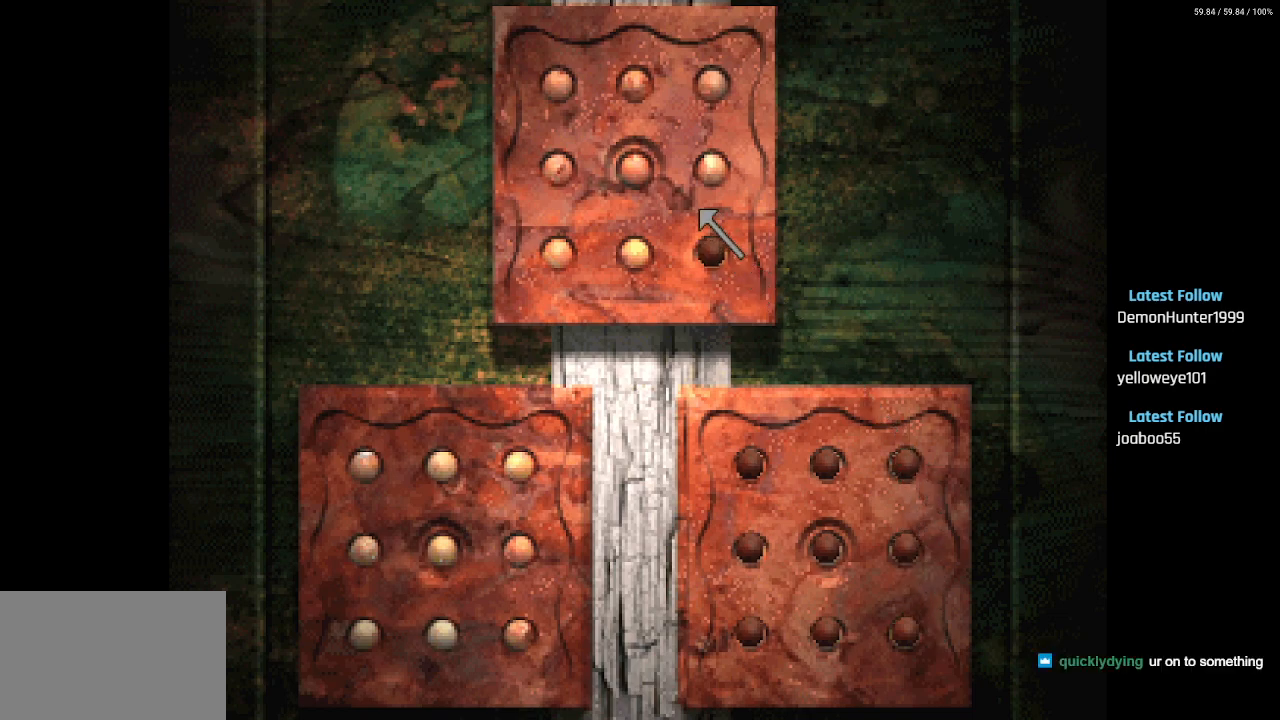
{"buttons": ["DPAD_LEFT"], "left_stick": "center", "right_stick": "center", "events": [[300, "CROSS", "down"], [433, "CROSS", "up"], [433, "DPAD_UP", "up"]]}
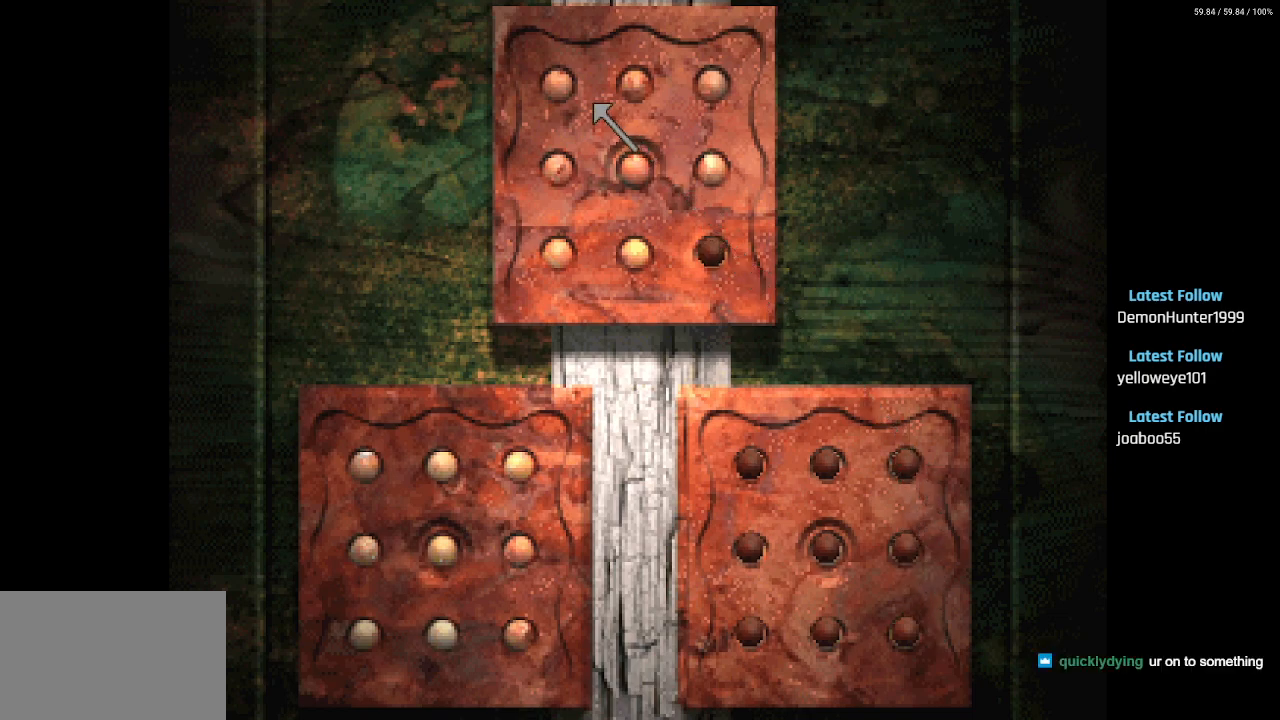
{"buttons": ["CROSS", "DPAD_DOWN", "DPAD_RIGHT"], "left_stick": "center", "right_stick": "center", "events": [[133, "CROSS", "down"], [167, "DPAD_LEFT", "up"], [183, "DPAD_DOWN", "down"], [183, "DPAD_RIGHT", "down"], [233, "CROSS", "up"], [250, "DPAD_DOWN", "up"], [333, "DPAD_DOWN", "down"], [483, "CROSS", "down"]]}
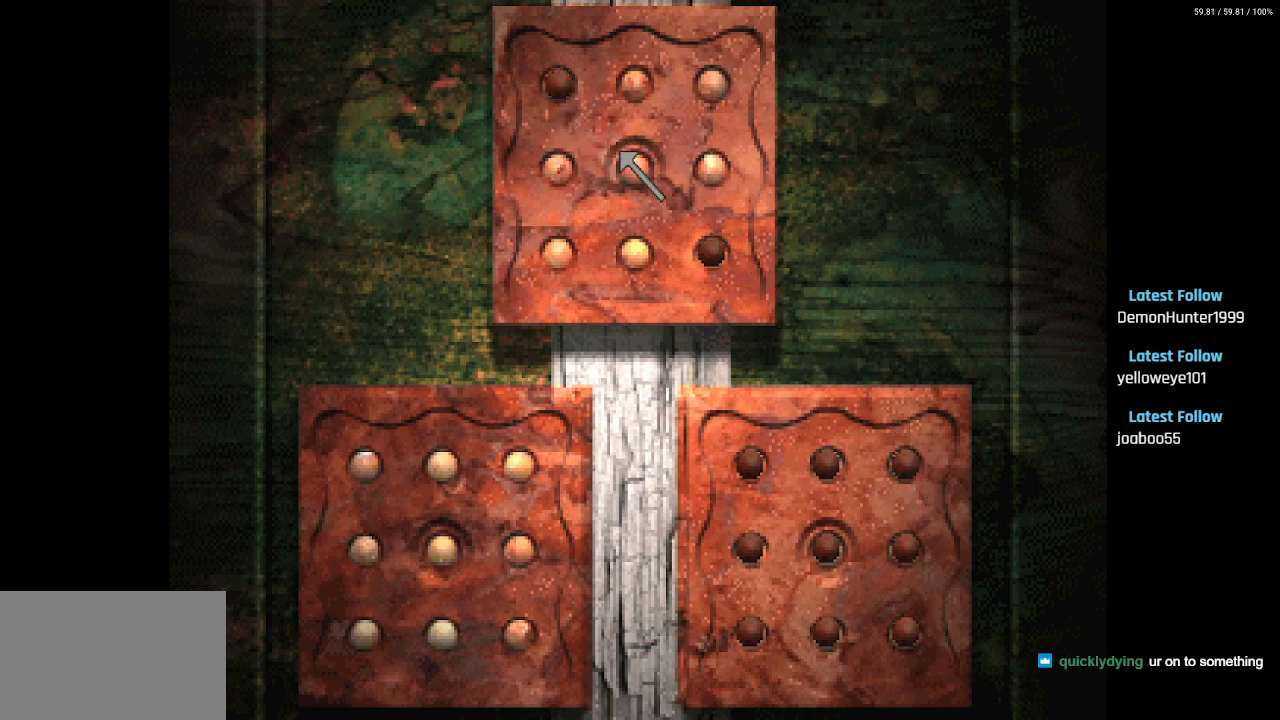
{"buttons": ["DPAD_LEFT"], "left_stick": "center", "right_stick": "center", "events": [[83, "CROSS", "up"], [100, "DPAD_RIGHT", "up"], [133, "DPAD_DOWN", "up"], [133, "DPAD_LEFT", "down"], [150, "DPAD_UP", "down"], [183, "DPAD_LEFT", "up"], [250, "DPAD_LEFT", "down"], [300, "DPAD_UP", "up"]]}
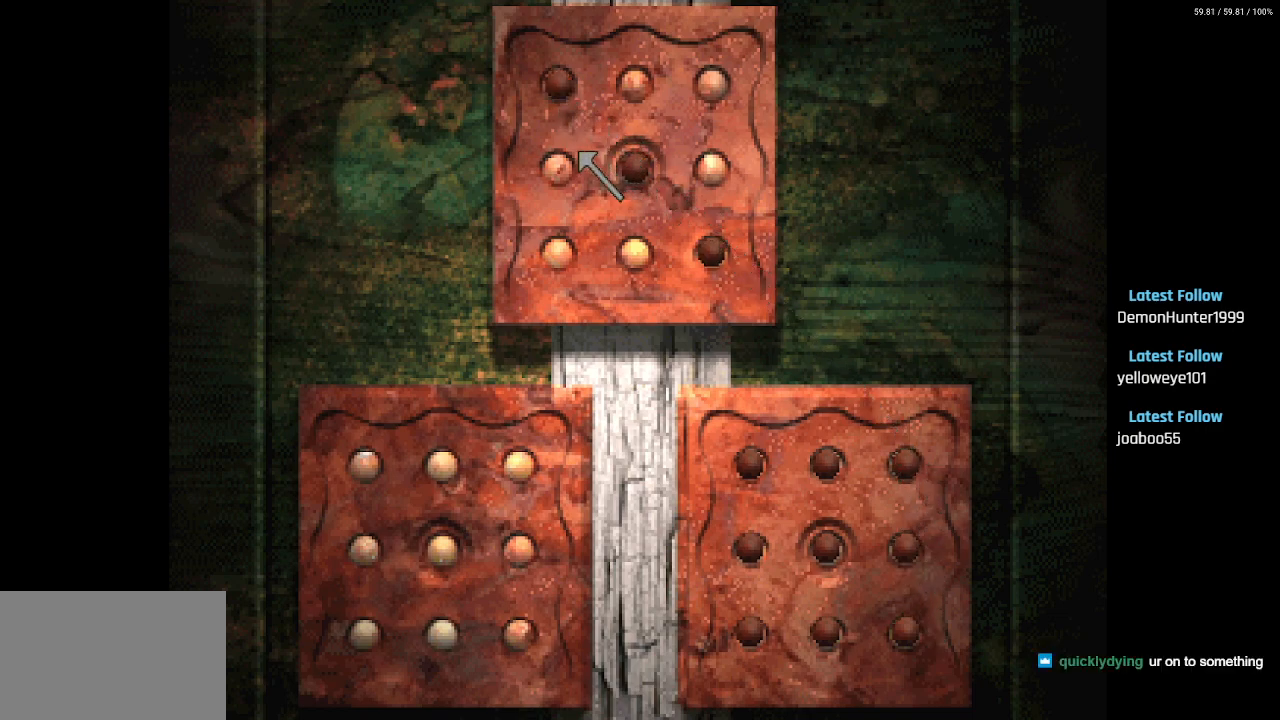
{"buttons": ["DPAD_DOWN", "DPAD_RIGHT"], "left_stick": "center", "right_stick": "center", "events": [[117, "DPAD_DOWN", "down"], [133, "CROSS", "down"], [150, "DPAD_LEFT", "up"], [183, "DPAD_RIGHT", "down"], [267, "CROSS", "up"]]}
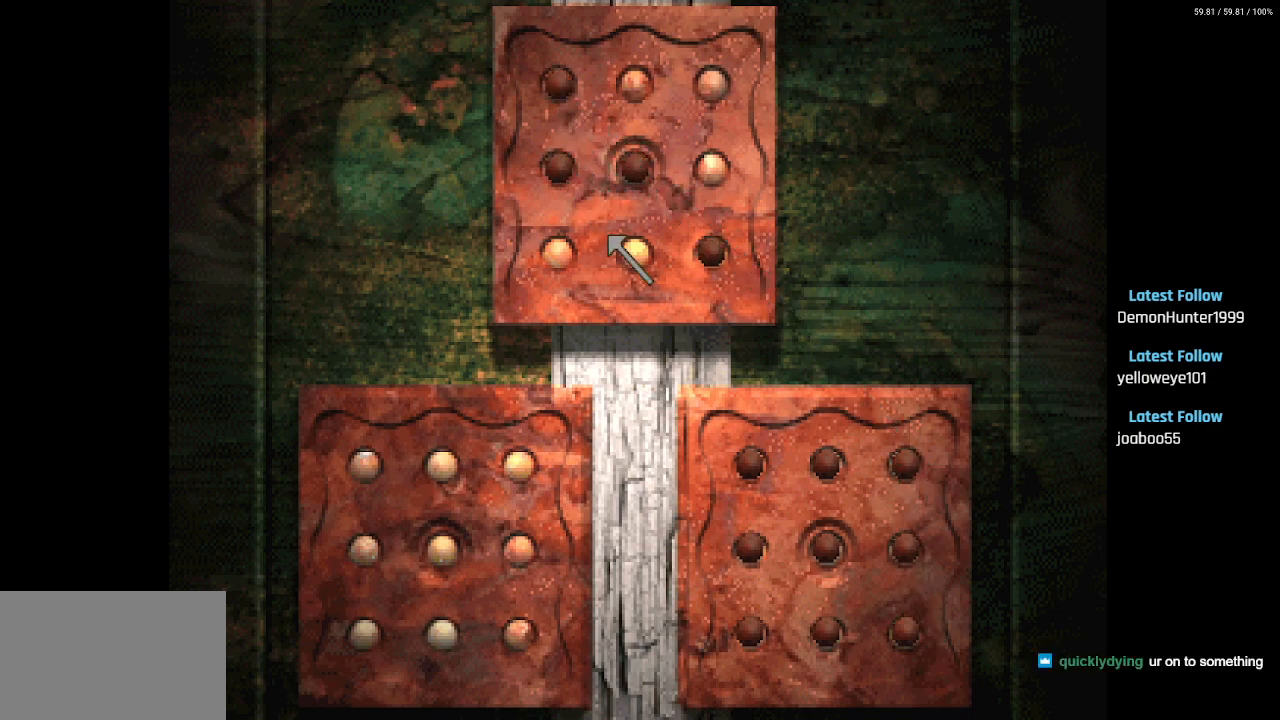
{"buttons": ["CROSS", "DPAD_RIGHT"], "left_stick": "center", "right_stick": "center", "events": [[17, "CROSS", "down"], [33, "DPAD_RIGHT", "up"], [67, "DPAD_LEFT", "down"], [83, "DPAD_DOWN", "up"], [150, "CROSS", "up"], [267, "CROSS", "down"], [300, "CROSS", "up"], [317, "DPAD_DOWN", "down"], [333, "DPAD_LEFT", "up"], [350, "DPAD_RIGHT", "down"], [400, "DPAD_DOWN", "up"], [467, "CROSS", "down"]]}
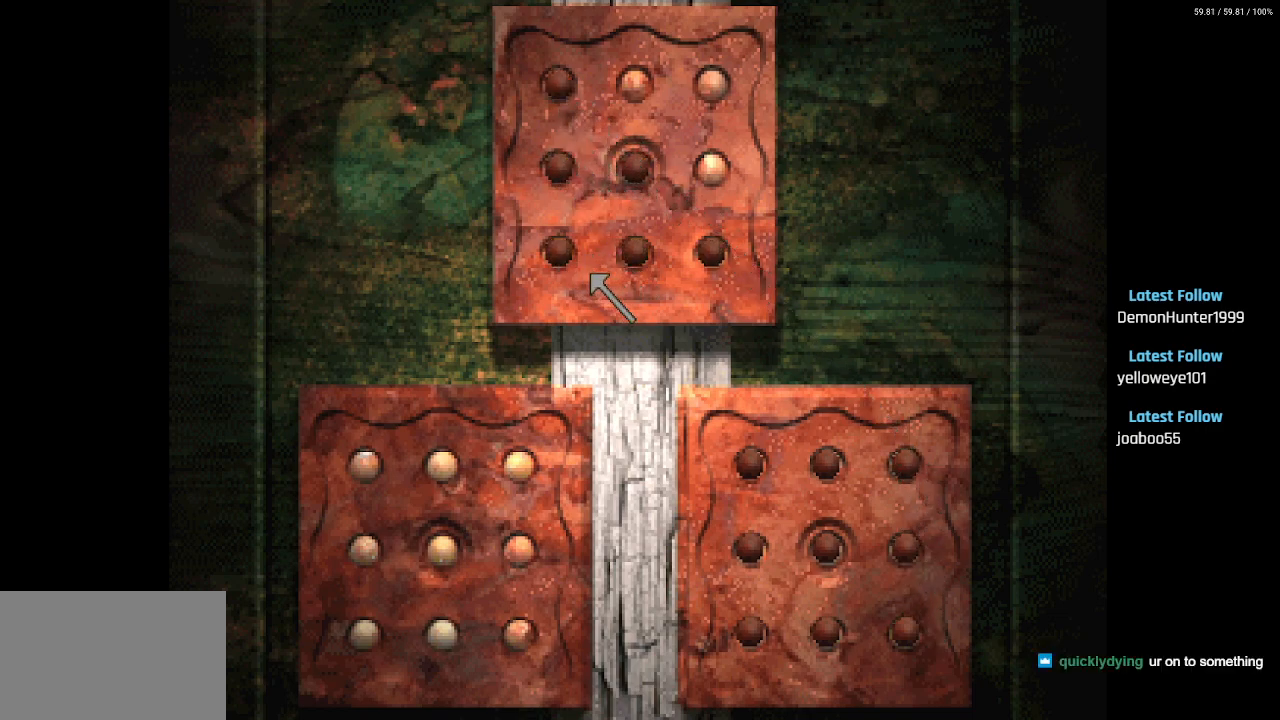
{"buttons": ["DPAD_UP", "DPAD_RIGHT"], "left_stick": "center", "right_stick": "center", "events": [[33, "CROSS", "up"], [83, "DPAD_UP", "down"]]}
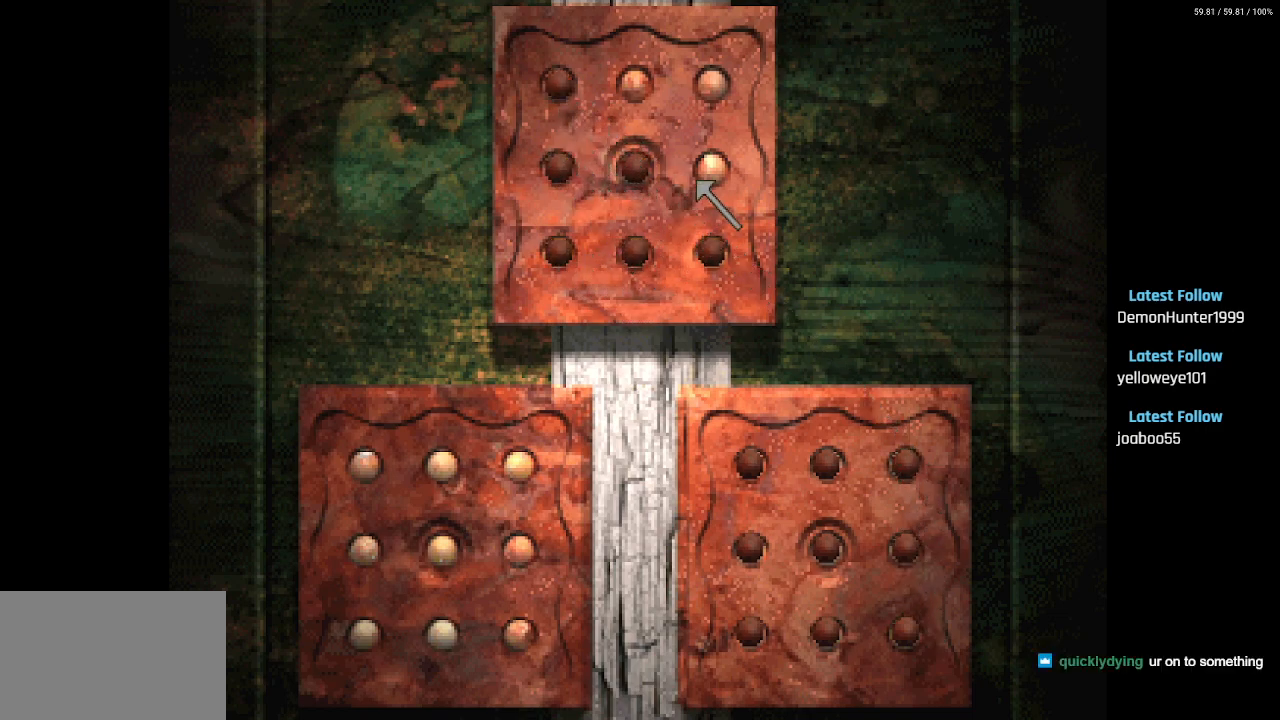
{"buttons": ["DPAD_LEFT"], "left_stick": "center", "right_stick": "center", "events": [[100, "CROSS", "down"], [100, "DPAD_RIGHT", "up"], [217, "CROSS", "up"], [350, "CROSS", "down"], [367, "DPAD_LEFT", "down"], [450, "DPAD_UP", "up"], [467, "CROSS", "up"]]}
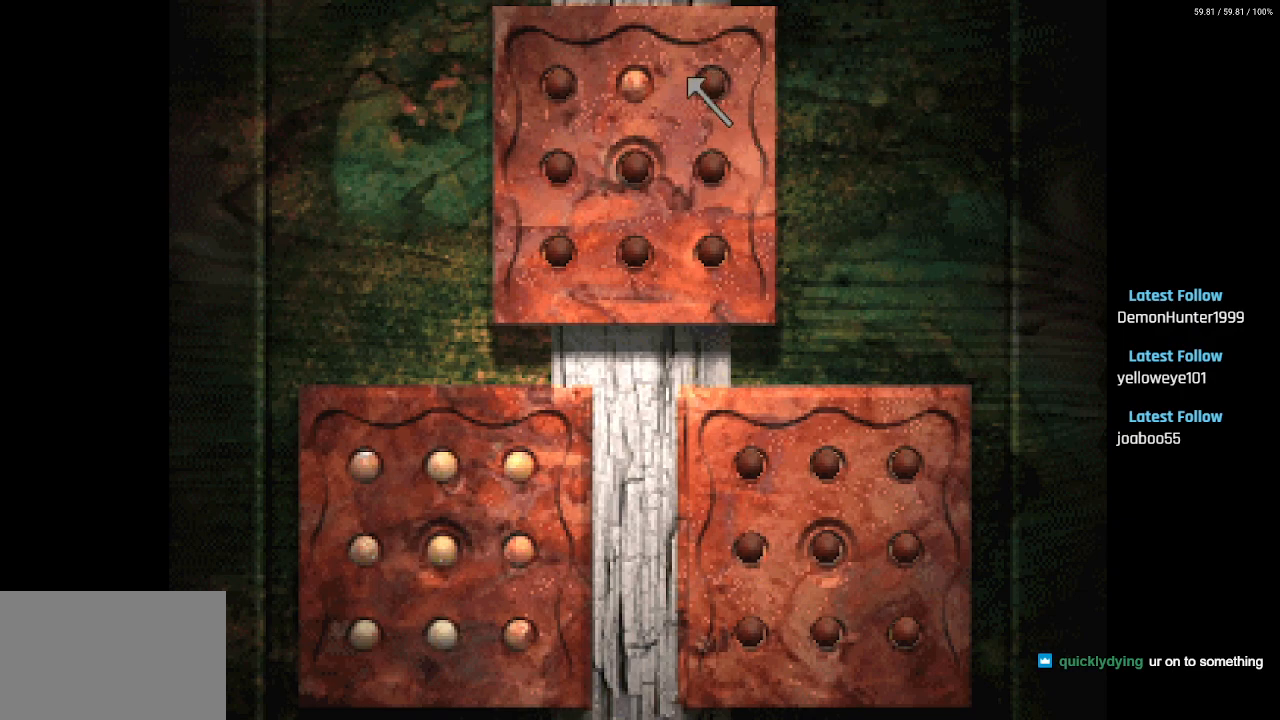
{"buttons": ["DPAD_DOWN", "DPAD_LEFT"], "left_stick": "center", "right_stick": "center", "events": [[183, "CROSS", "down"], [217, "DPAD_DOWN", "down"], [283, "CROSS", "up"], [450, "CROSS", "down"], [500, "CROSS", "up"]]}
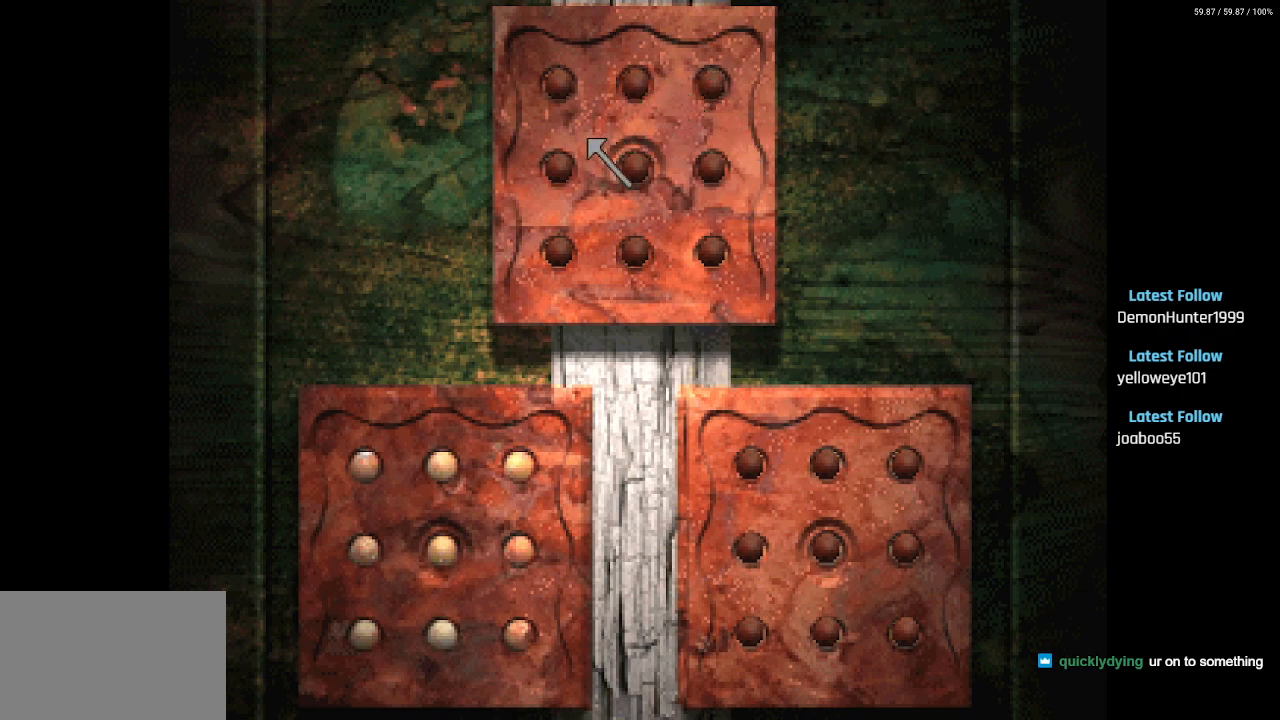
{"buttons": ["DPAD_DOWN", "DPAD_LEFT"], "left_stick": "center", "right_stick": "center", "events": [[83, "DPAD_LEFT", "up"], [433, "DPAD_LEFT", "down"]]}
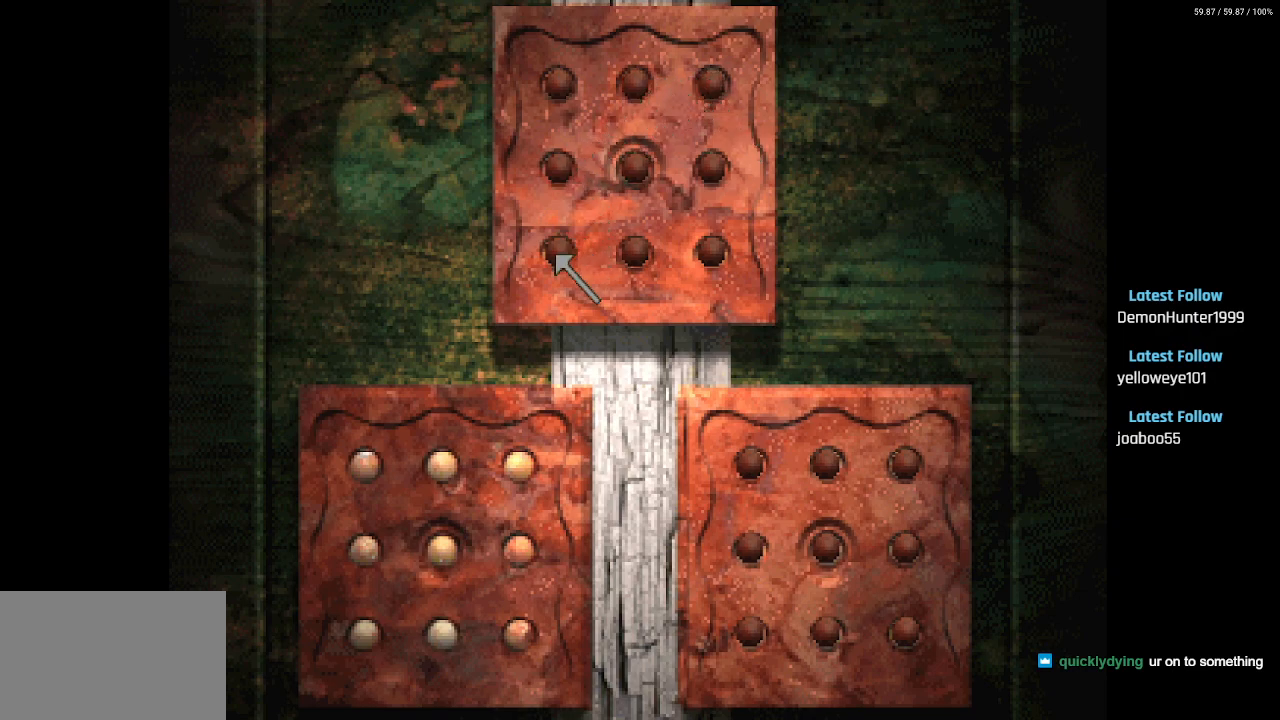
{"buttons": ["DPAD_DOWN"], "left_stick": "center", "right_stick": "center", "events": [[200, "DPAD_LEFT", "up"]]}
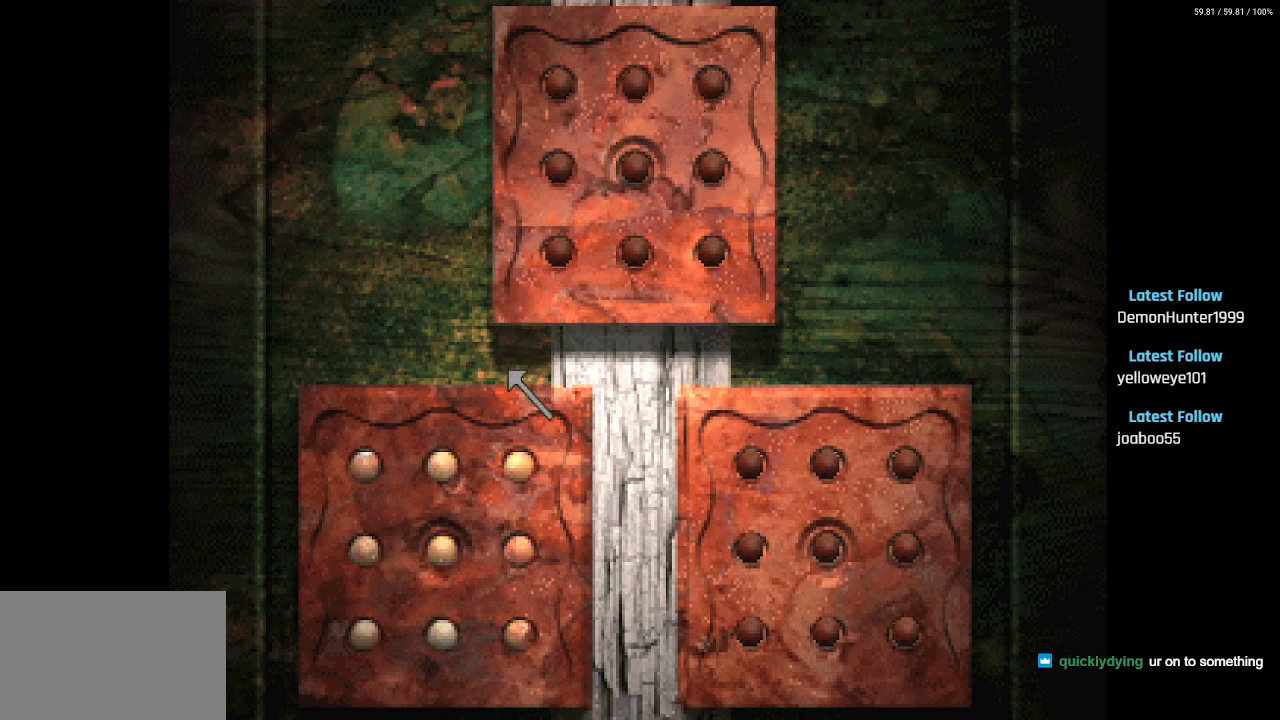
{"buttons": ["DPAD_UP", "DPAD_LEFT"], "left_stick": "center", "right_stick": "center", "events": [[300, "CROSS", "down"], [367, "DPAD_LEFT", "down"], [400, "DPAD_DOWN", "up"], [467, "DPAD_UP", "down"], [483, "CROSS", "up"]]}
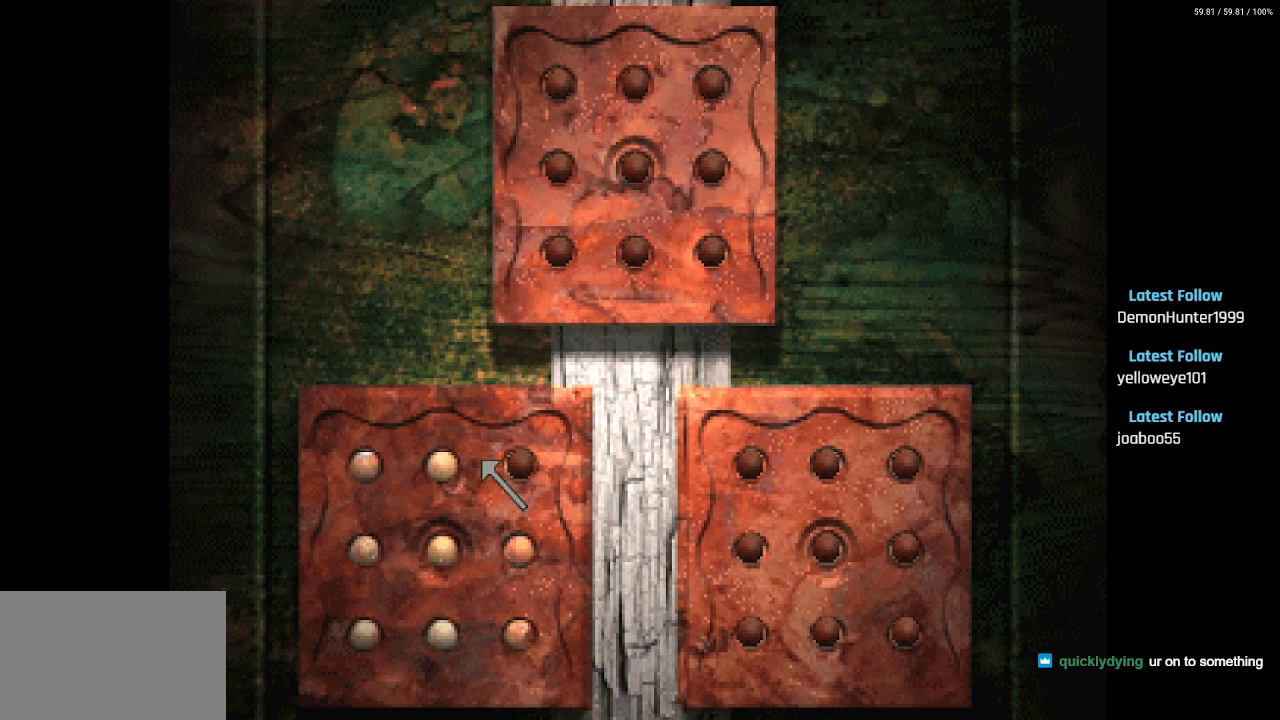
{"buttons": ["DPAD_DOWN"], "left_stick": "center", "right_stick": "center", "events": [[67, "DPAD_UP", "up"], [100, "DPAD_DOWN", "down"], [150, "CROSS", "down"], [250, "DPAD_LEFT", "up"], [283, "CROSS", "up"]]}